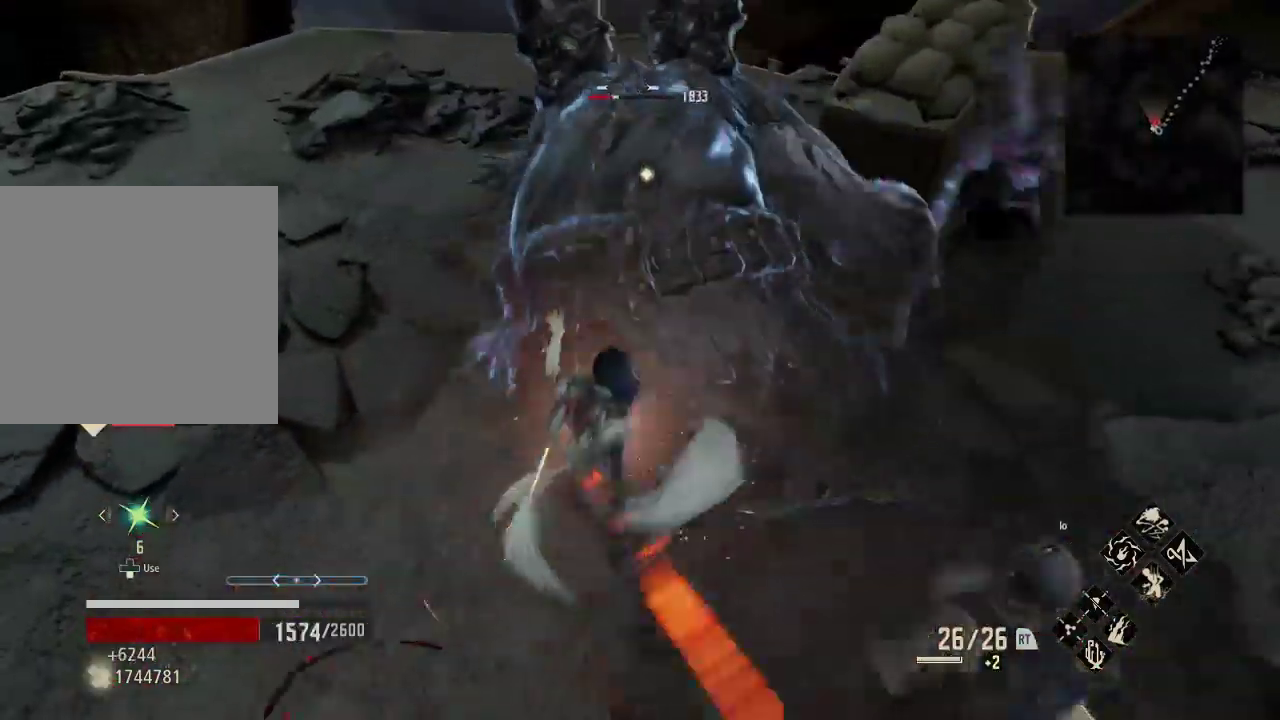
Gameplay with a controller (Xbox layout); each line is a JSON object with the inputs held at the frame after it (dt_ms = milliseconds from this image to that frame). "events" lists button and stick changes between this image and that frame as [ms after this image, input, new state], when the widget could be followed in between.
{"dt_ms": 500, "buttons": ["R1"], "left_stick": "down-right", "right_stick": "center", "events": [[33, "right_stick", "down-right"], [100, "right_stick", "center"], [167, "X", "up"], [233, "left_stick", "up"], [233, "right_stick", "up"], [333, "left_stick", "center"], [400, "right_stick", "center"], [467, "R1", "down"], [500, "left_stick", "down-right"]]}
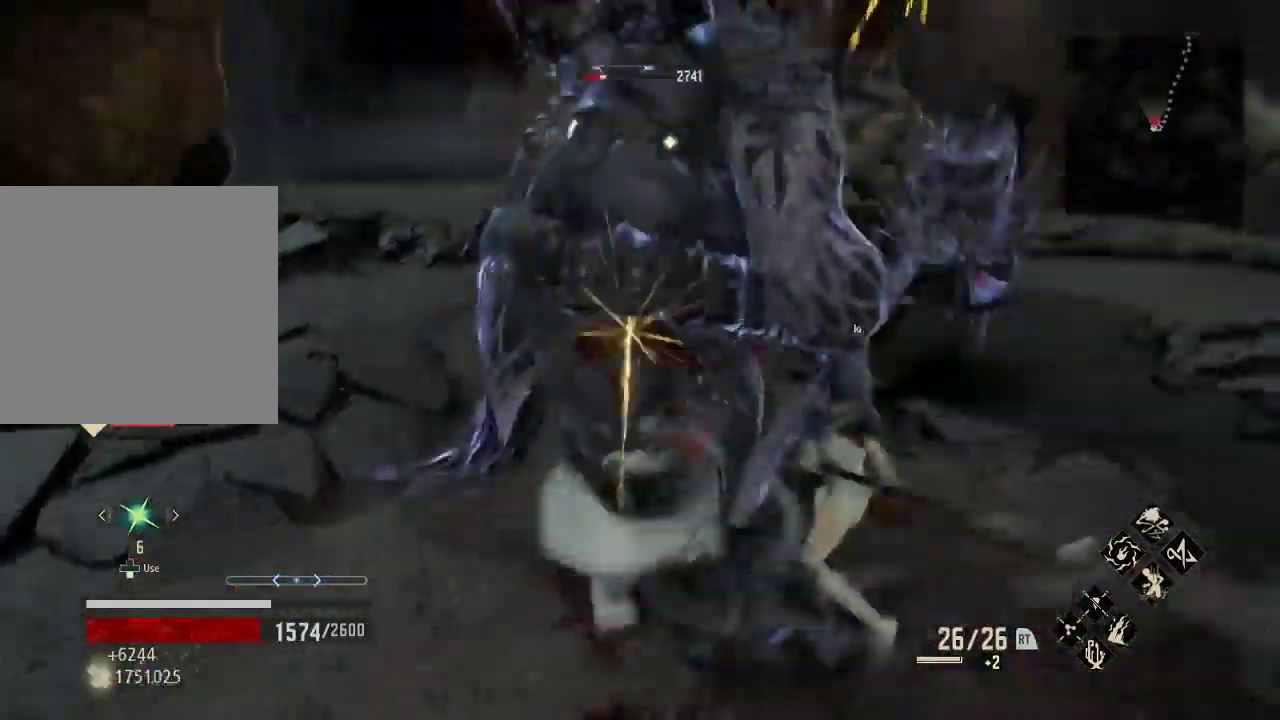
{"dt_ms": 500, "buttons": [], "left_stick": "up", "right_stick": "center", "events": [[67, "left_stick", "up"], [133, "X", "down"], [267, "X", "up"], [433, "R1", "up"]]}
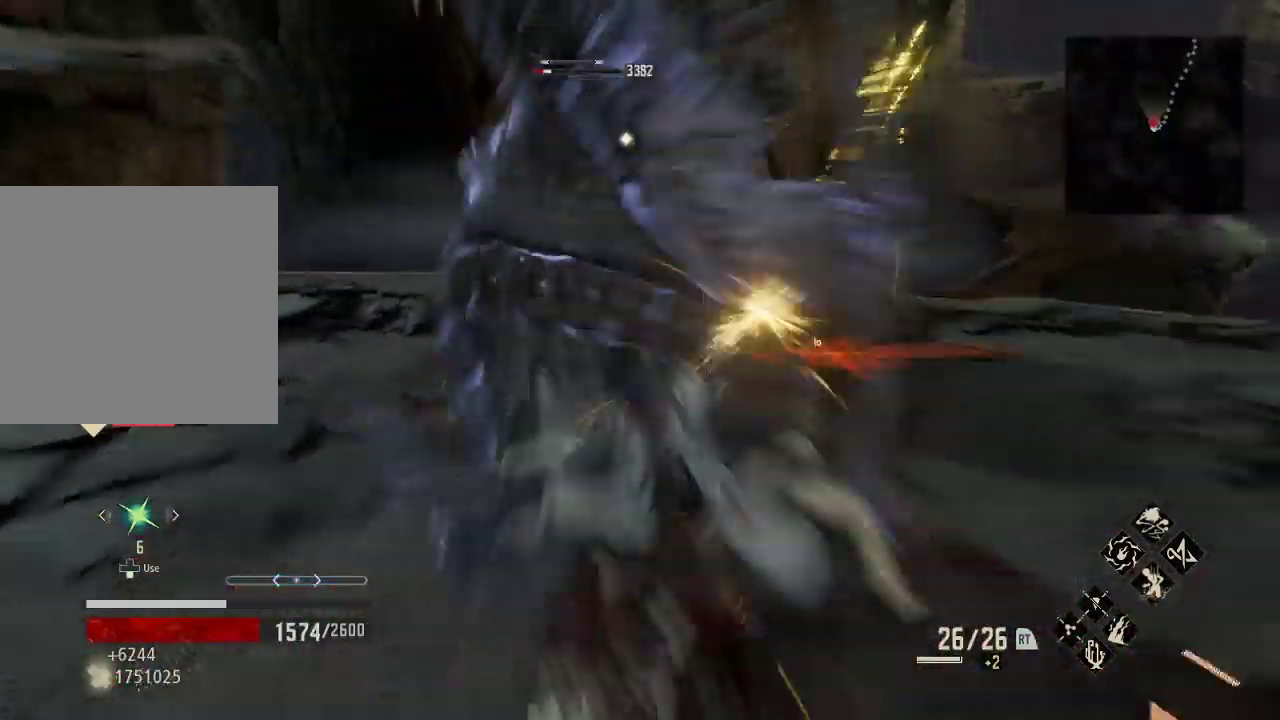
{"dt_ms": 500, "buttons": [], "left_stick": "up-left", "right_stick": "center", "events": [[267, "left_stick", "center"], [433, "left_stick", "up-left"]]}
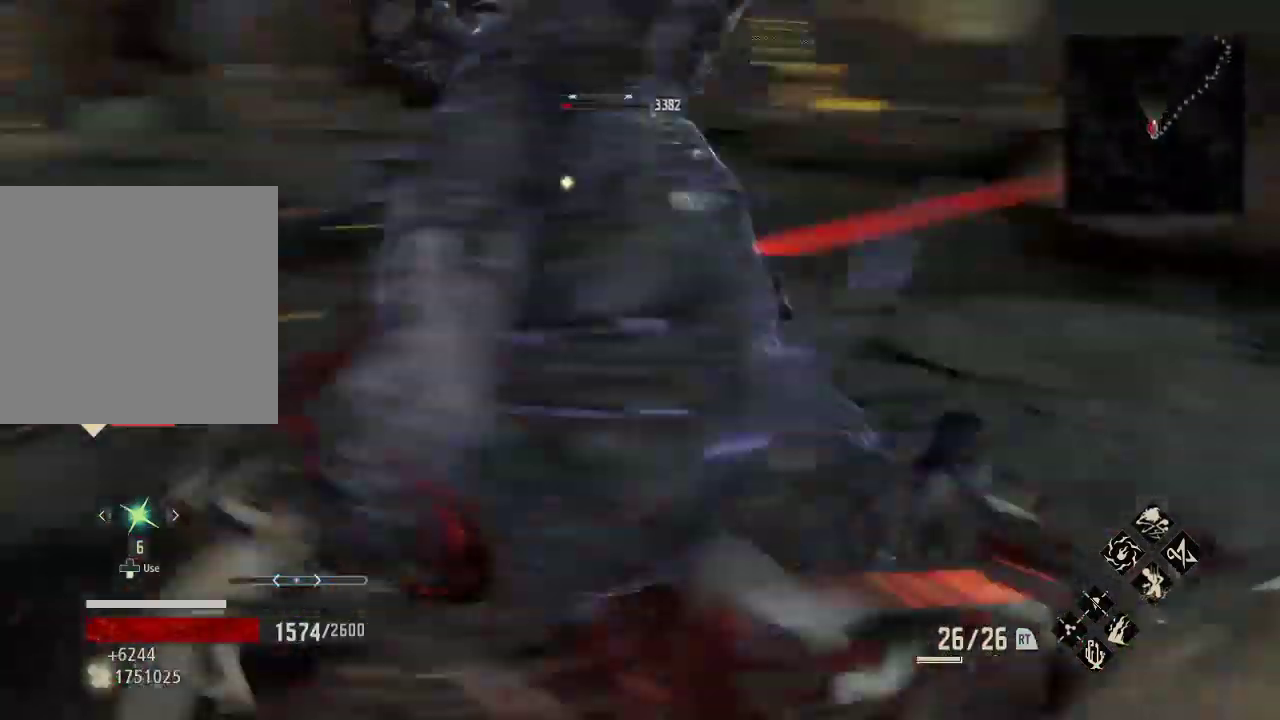
{"dt_ms": 500, "buttons": [], "left_stick": "center", "right_stick": "center", "events": [[67, "left_stick", "center"], [167, "left_stick", "up-right"], [467, "left_stick", "center"]]}
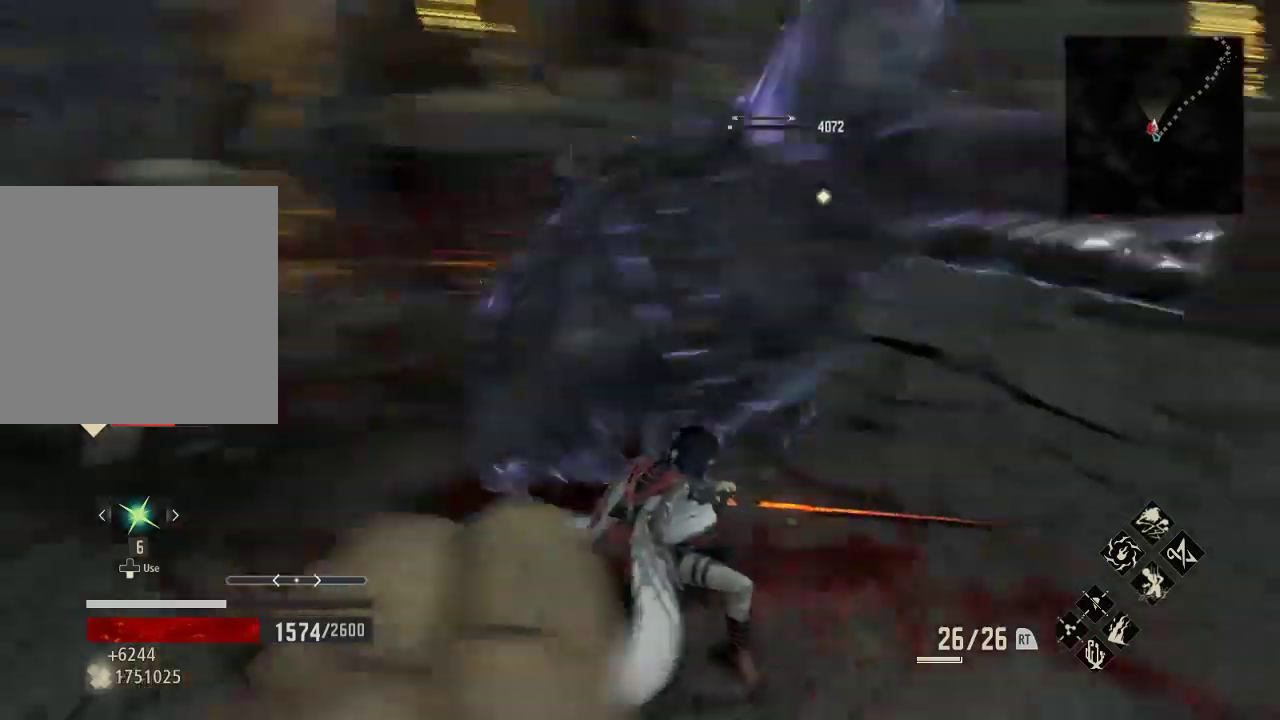
{"dt_ms": 500, "buttons": [], "left_stick": "up-right", "right_stick": "center"}
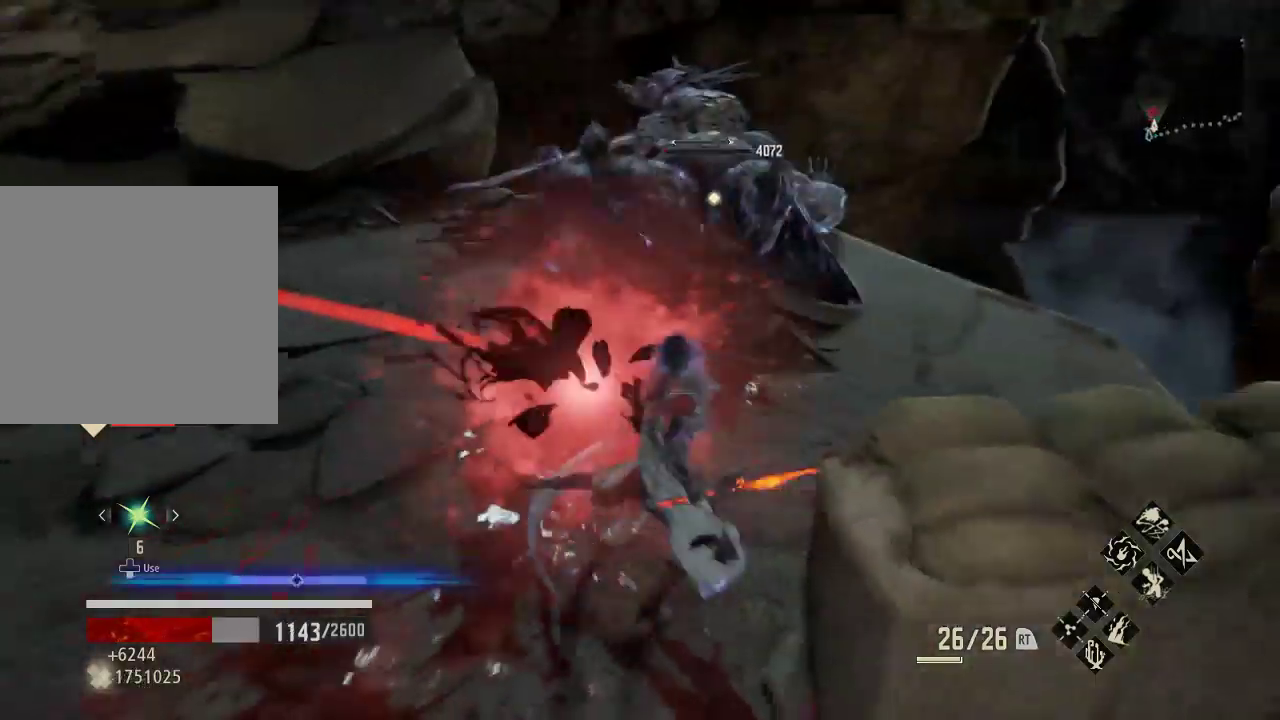
{"dt_ms": 500, "buttons": [], "left_stick": "up-right", "right_stick": "center", "events": [[33, "right_stick", "up-right"], [100, "right_stick", "right"], [367, "right_stick", "center"]]}
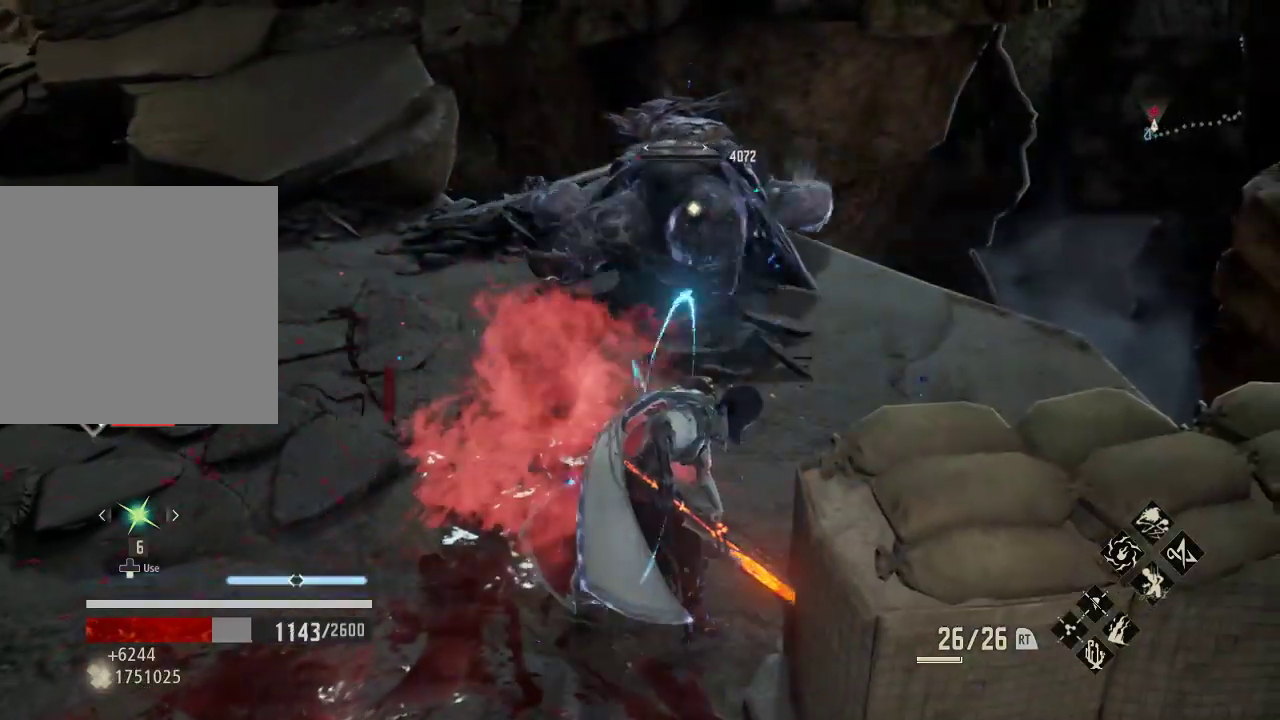
{"dt_ms": 1000, "buttons": [], "left_stick": "up", "right_stick": "center"}
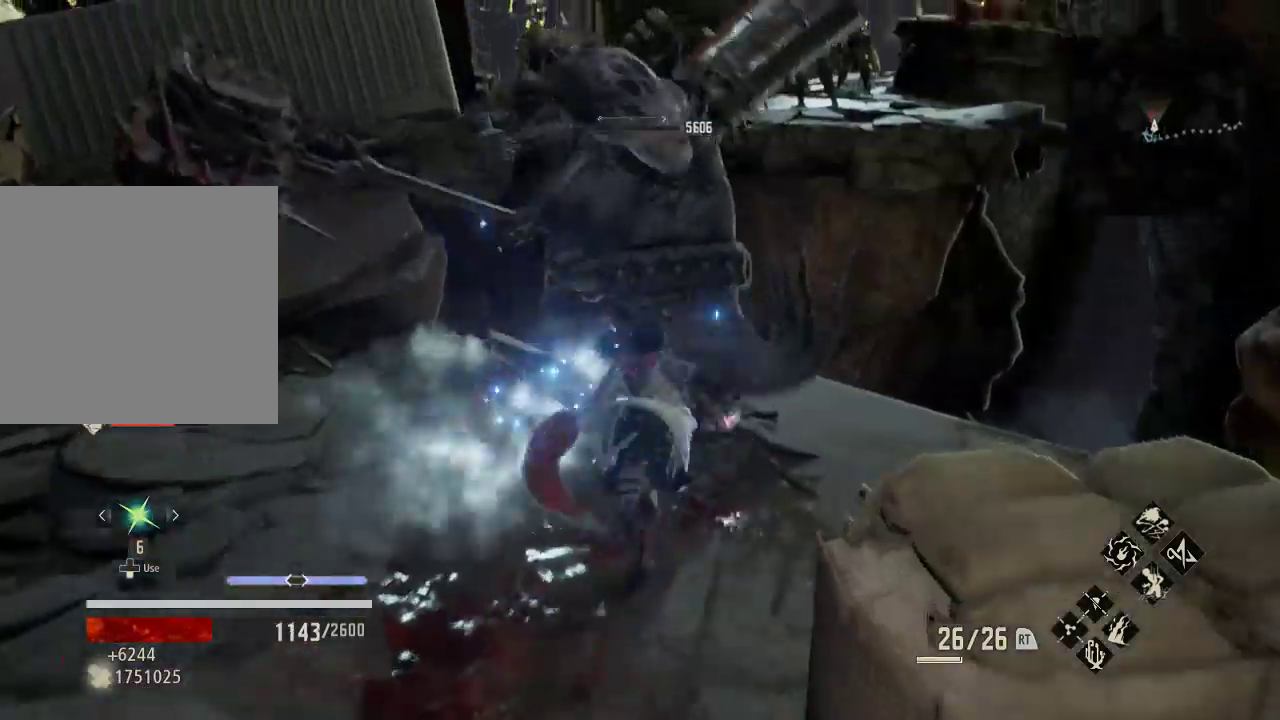
{"dt_ms": 500, "buttons": [], "left_stick": "center", "right_stick": "left", "events": [[33, "X", "down"], [167, "X", "up"], [333, "left_stick", "center"], [433, "right_stick", "left"]]}
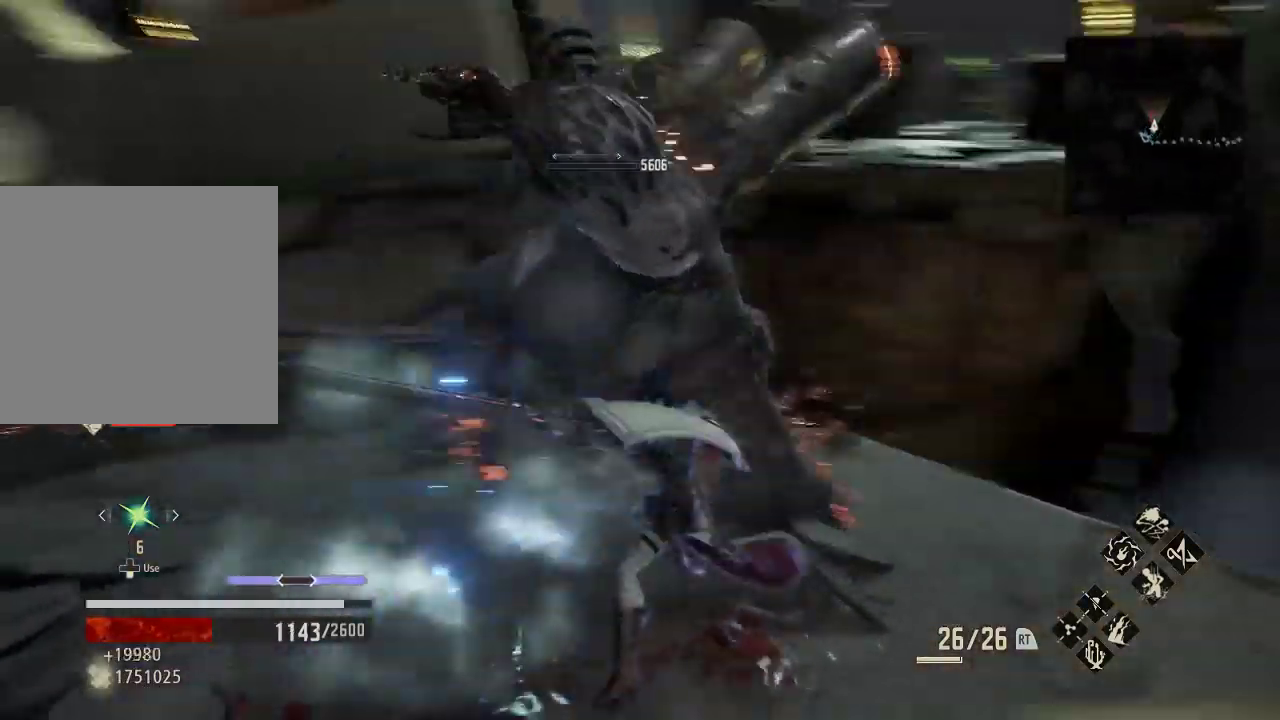
{"dt_ms": 500, "buttons": [], "left_stick": "center", "right_stick": "center"}
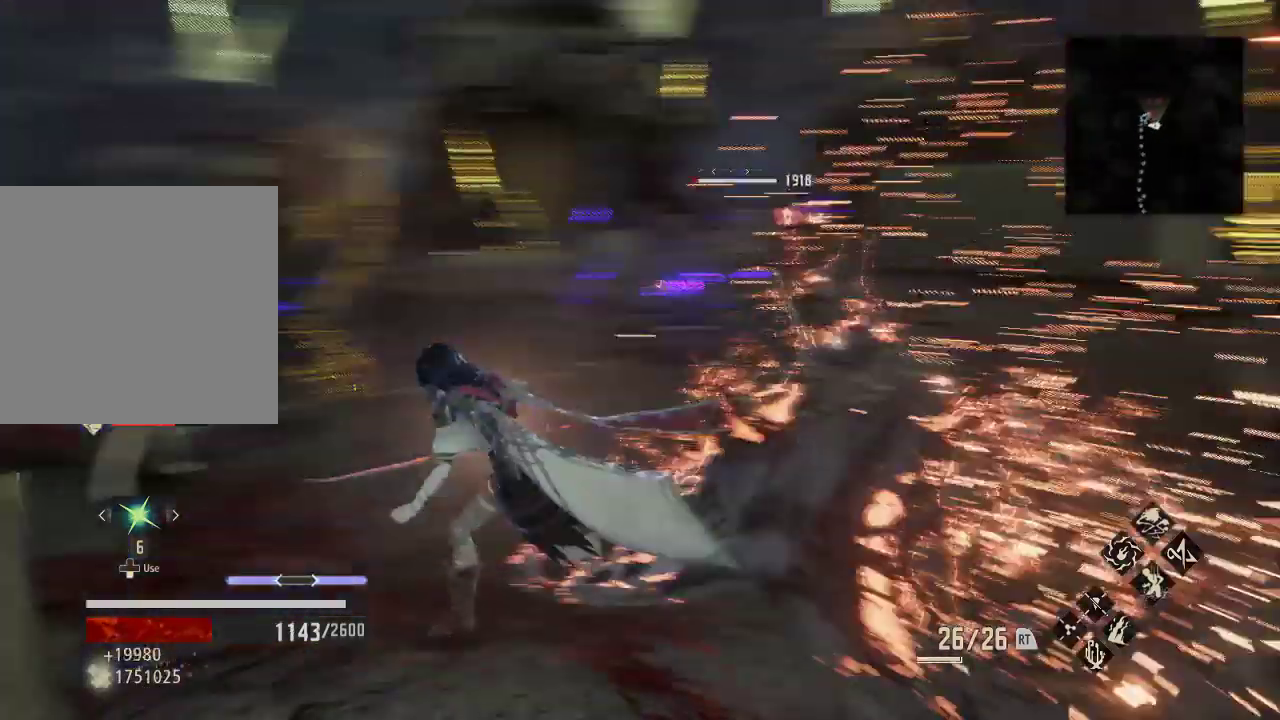
{"dt_ms": 500, "buttons": ["R1"], "left_stick": "center", "right_stick": "center", "events": [[33, "left_stick", "down-left"], [300, "left_stick", "center"], [333, "R1", "down"]]}
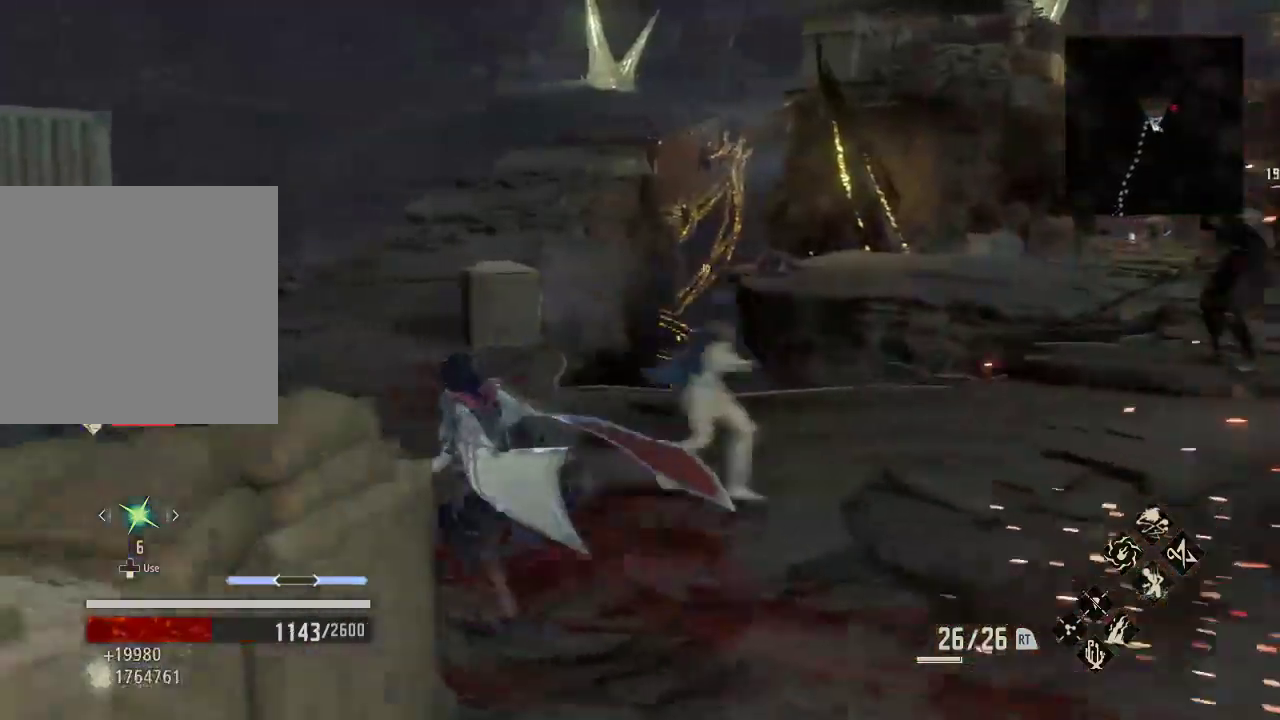
{"dt_ms": 500, "buttons": ["R1"], "left_stick": "up-left", "right_stick": "right", "events": [[400, "right_stick", "right"], [500, "left_stick", "up-left"]]}
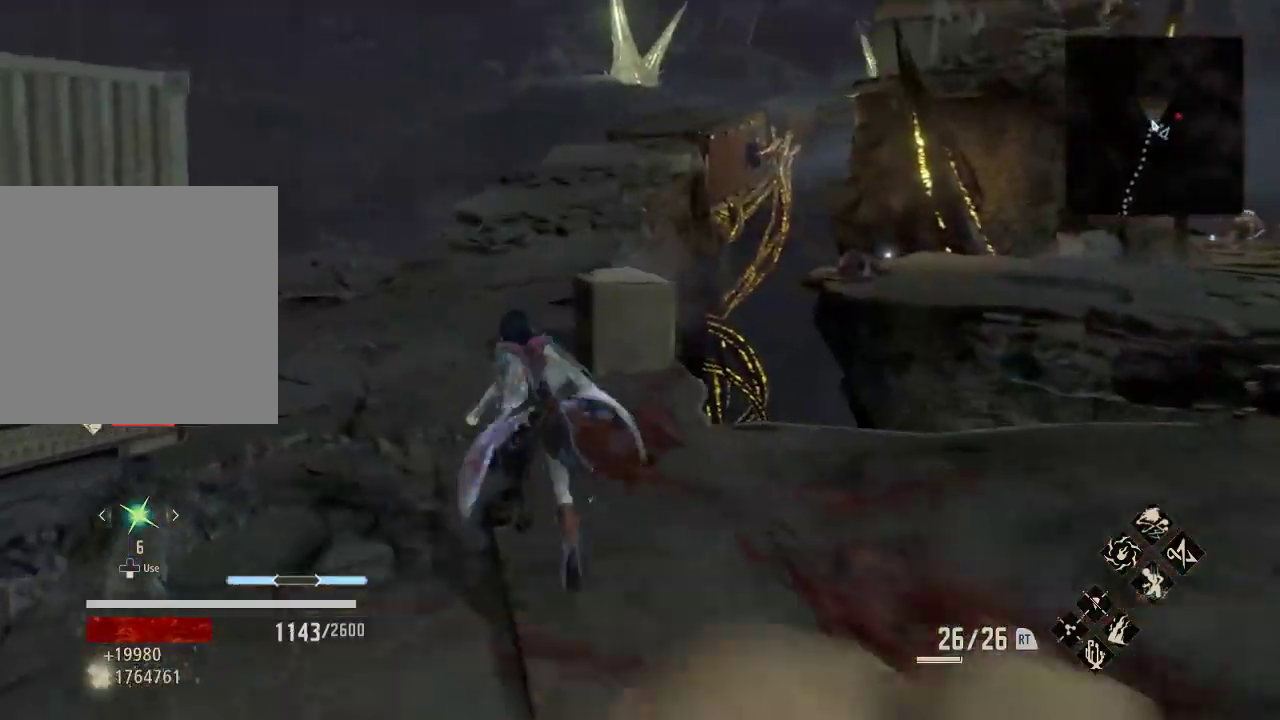
{"dt_ms": 500, "buttons": [], "left_stick": "up-left", "right_stick": "center", "events": [[133, "left_stick", "center"], [267, "DPAD_DOWN", "down"], [333, "R1", "up"], [400, "DPAD_DOWN", "up"], [400, "right_stick", "center"], [433, "left_stick", "up-left"]]}
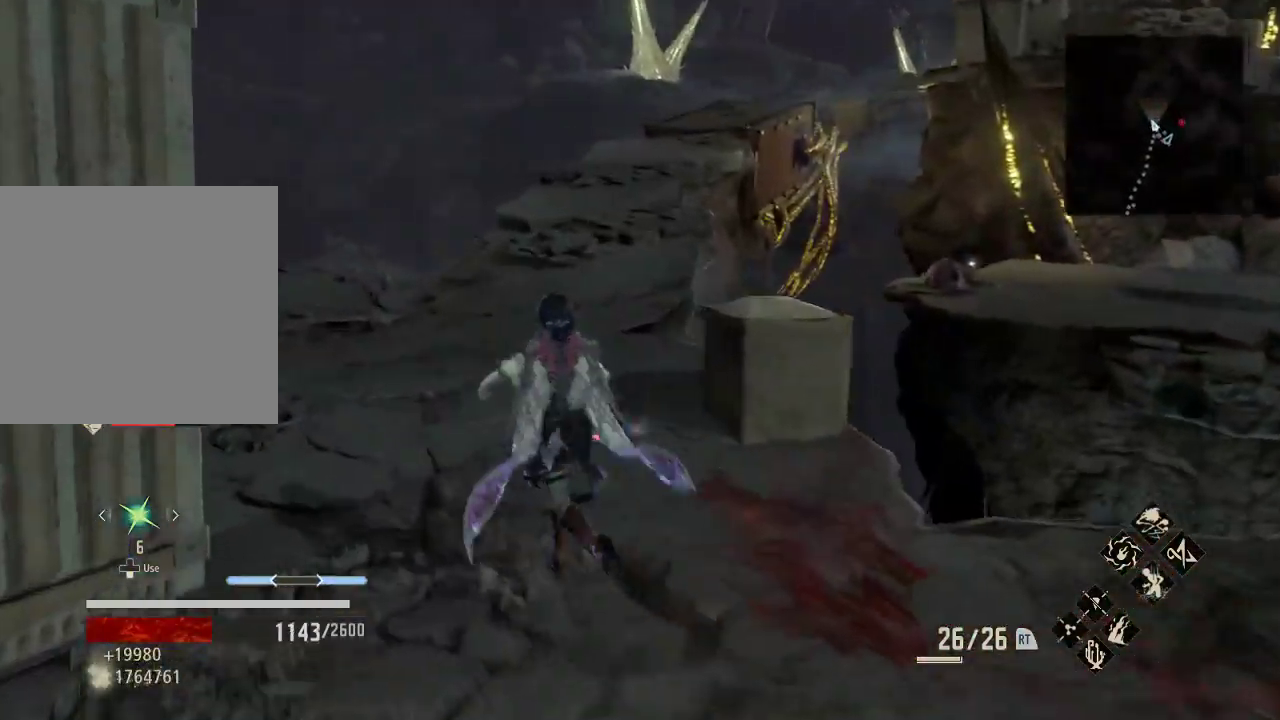
{"dt_ms": 500, "buttons": [], "left_stick": "center", "right_stick": "center", "events": [[167, "left_stick", "center"]]}
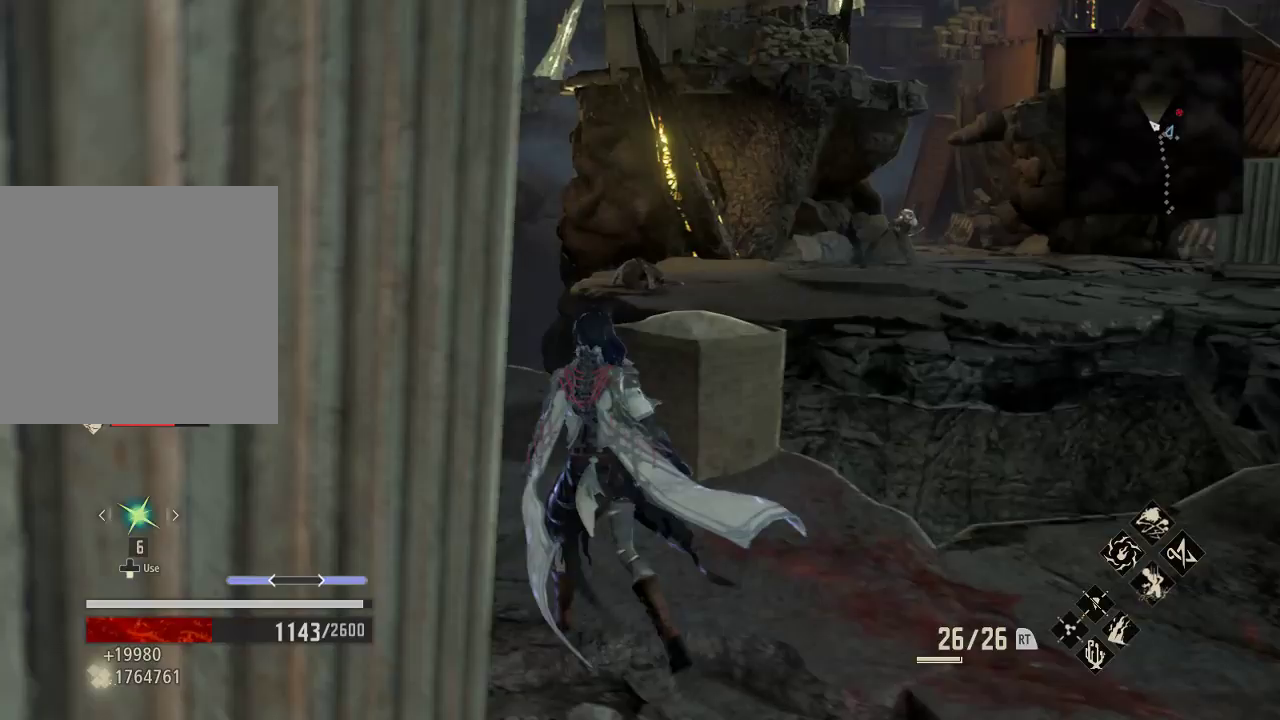
{"dt_ms": 500, "buttons": [], "left_stick": "left", "right_stick": "center", "events": [[33, "left_stick", "up-left"], [100, "left_stick", "left"], [200, "left_stick", "down-left"], [367, "left_stick", "left"]]}
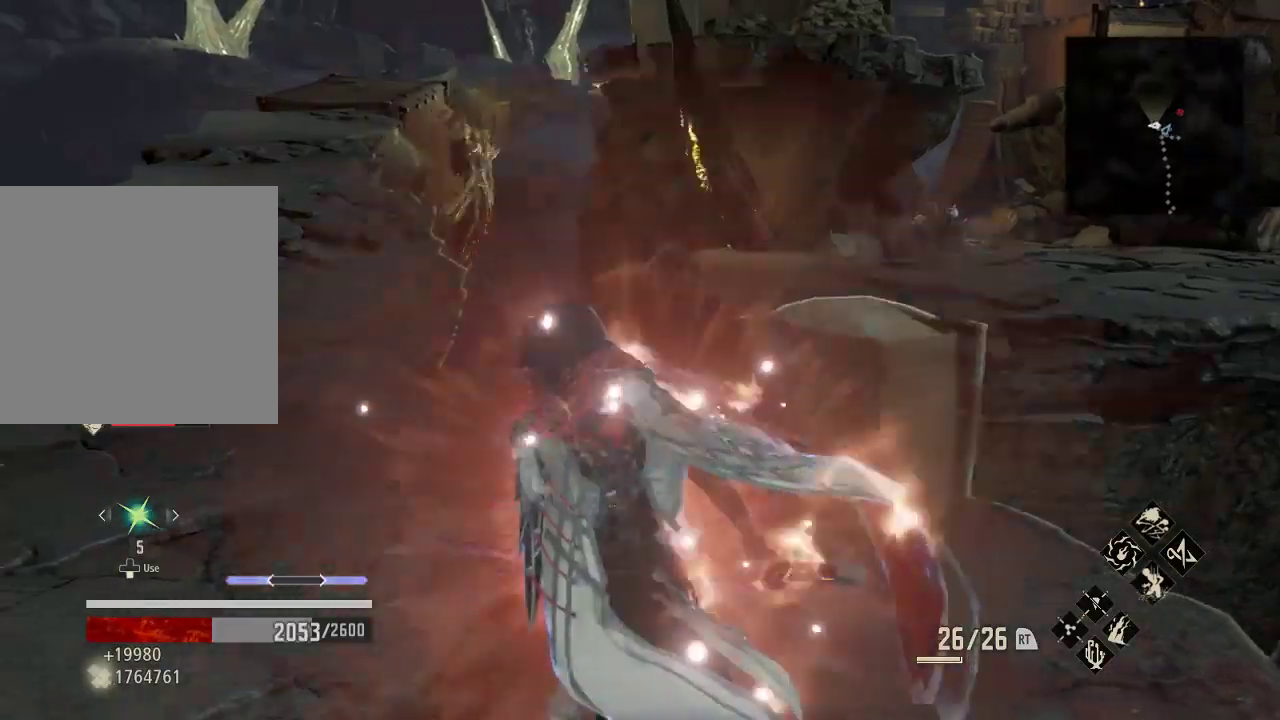
{"dt_ms": 500, "buttons": [], "left_stick": "right", "right_stick": "center", "events": [[133, "left_stick", "center"], [267, "left_stick", "right"]]}
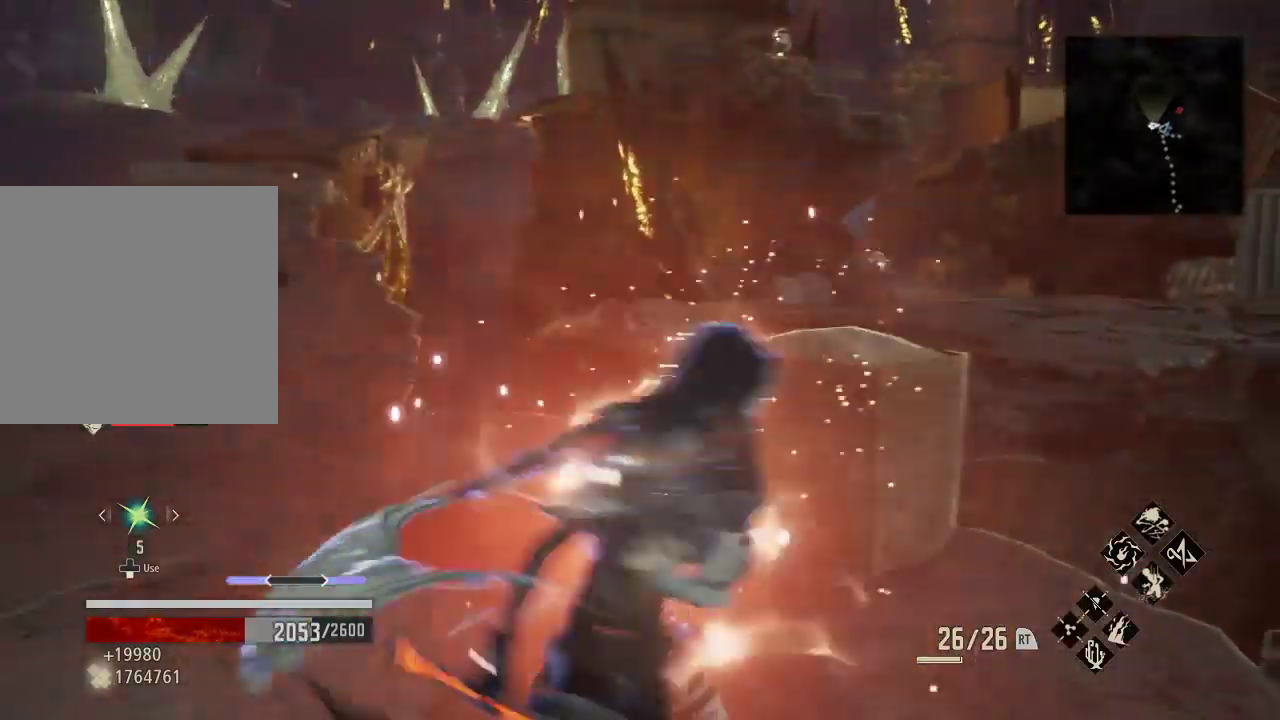
{"dt_ms": 500, "buttons": ["R1"], "left_stick": "up-right", "right_stick": "center", "events": [[133, "R1", "down"], [233, "left_stick", "up-right"], [267, "right_stick", "right"], [367, "right_stick", "center"]]}
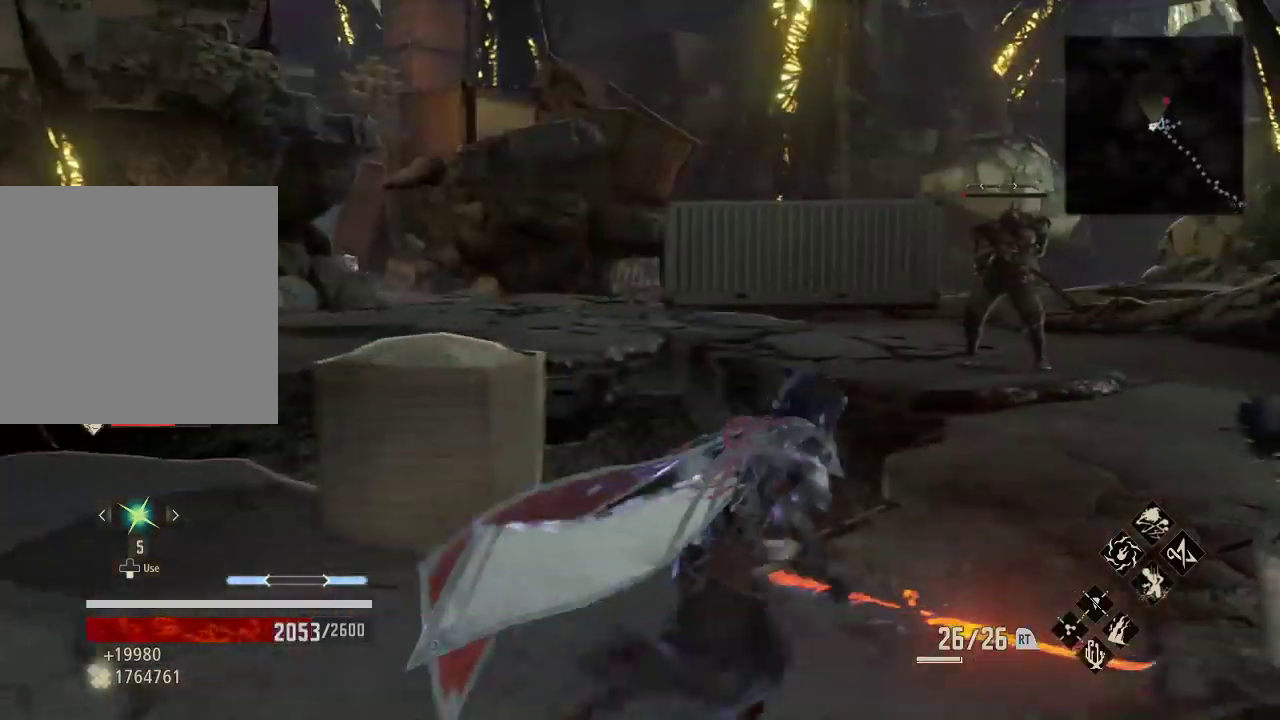
{"dt_ms": 500, "buttons": ["R1"], "left_stick": "up-right", "right_stick": "center", "events": []}
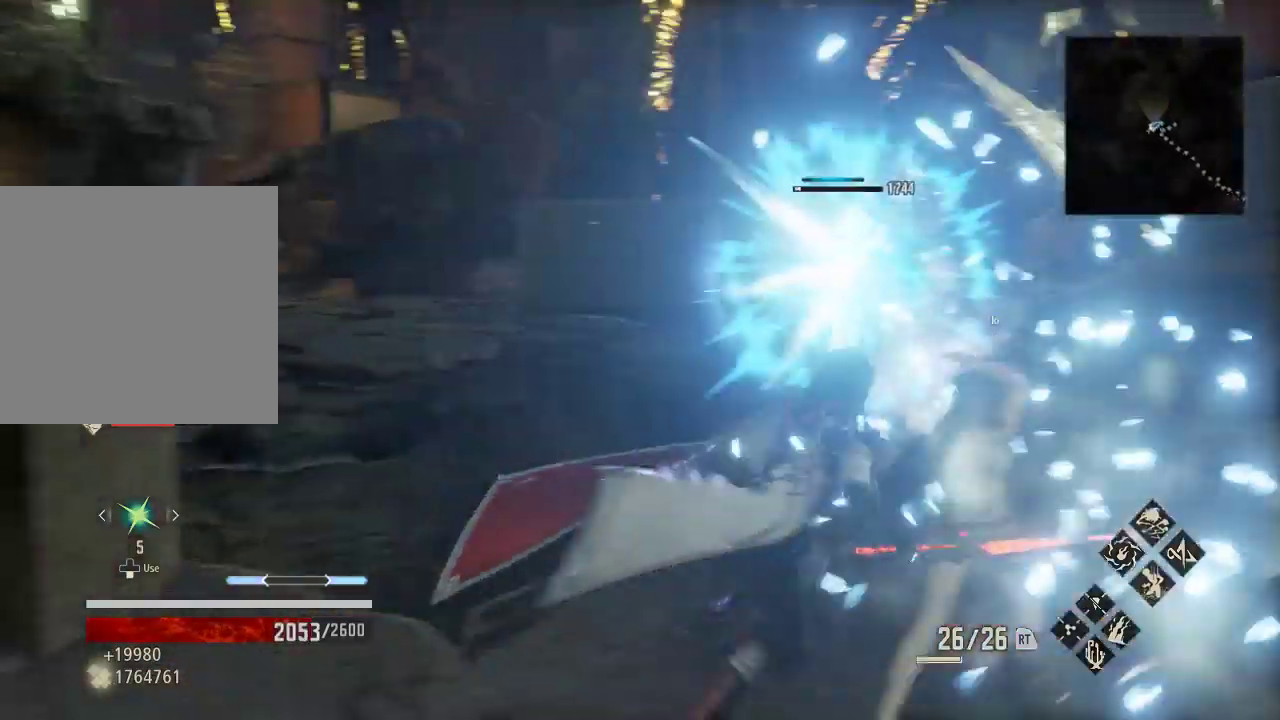
{"dt_ms": 500, "buttons": ["R1"], "left_stick": "up-right", "right_stick": "center", "events": [[33, "left_stick", "right"], [167, "left_stick", "up-right"], [367, "left_stick", "center"], [467, "left_stick", "up-right"]]}
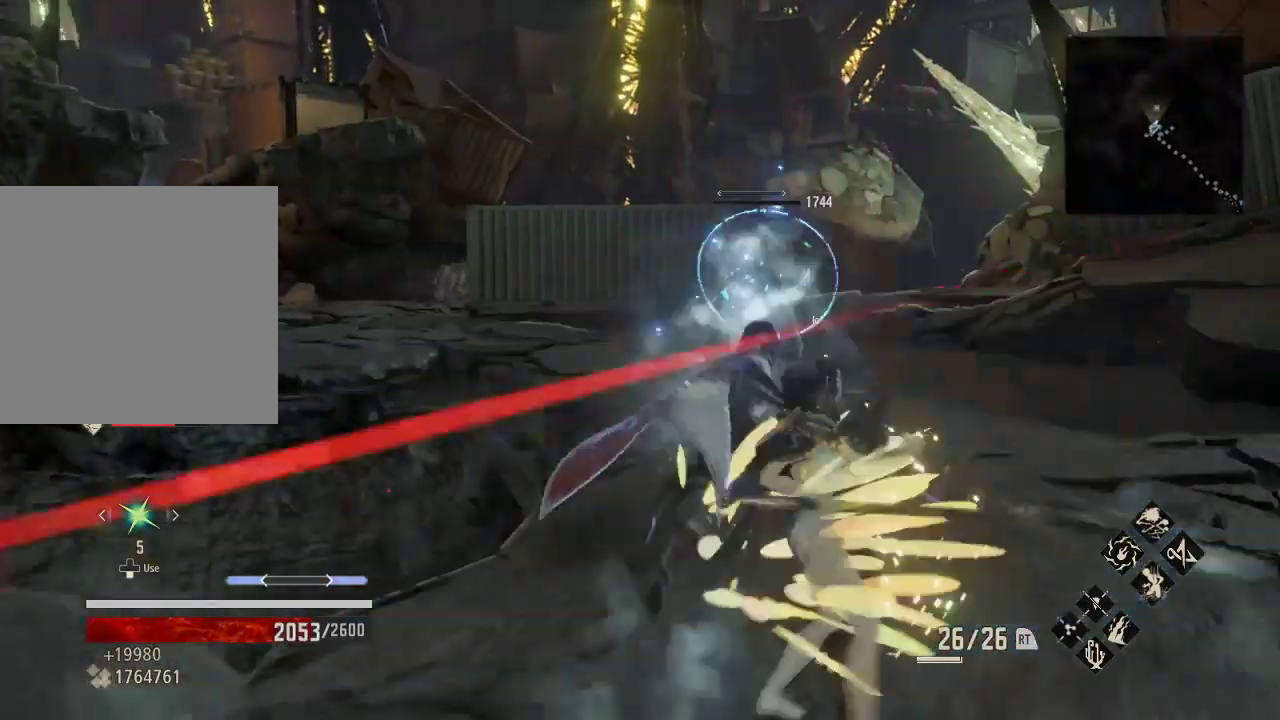
{"dt_ms": 500, "buttons": ["R1"], "left_stick": "up", "right_stick": "right", "events": [[267, "right_stick", "right"], [333, "left_stick", "center"], [433, "left_stick", "up"]]}
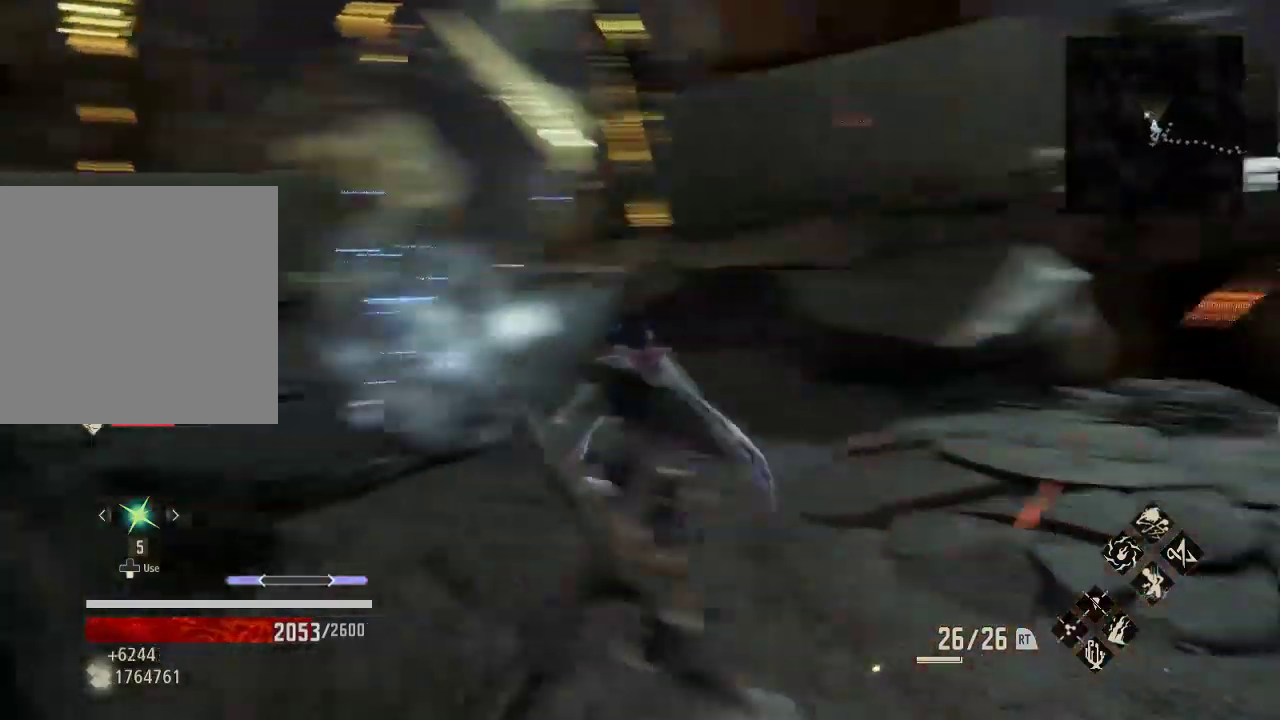
{"dt_ms": 500, "buttons": ["R1"], "left_stick": "up-left", "right_stick": "down-right", "events": [[33, "right_stick", "center"], [267, "right_stick", "right"], [433, "right_stick", "center"], [500, "left_stick", "up-left"], [500, "right_stick", "down-right"]]}
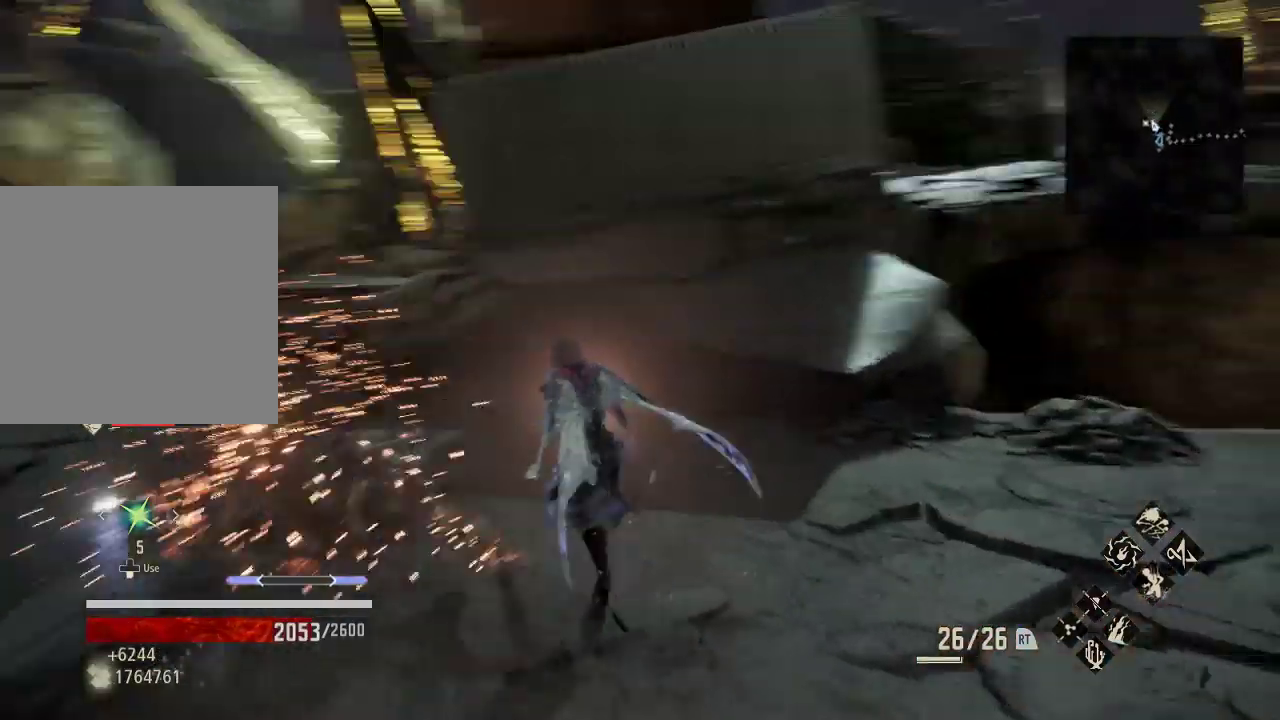
{"dt_ms": 500, "buttons": ["R1"], "left_stick": "center", "right_stick": "center", "events": [[67, "right_stick", "right"], [167, "right_stick", "center"], [333, "left_stick", "center"]]}
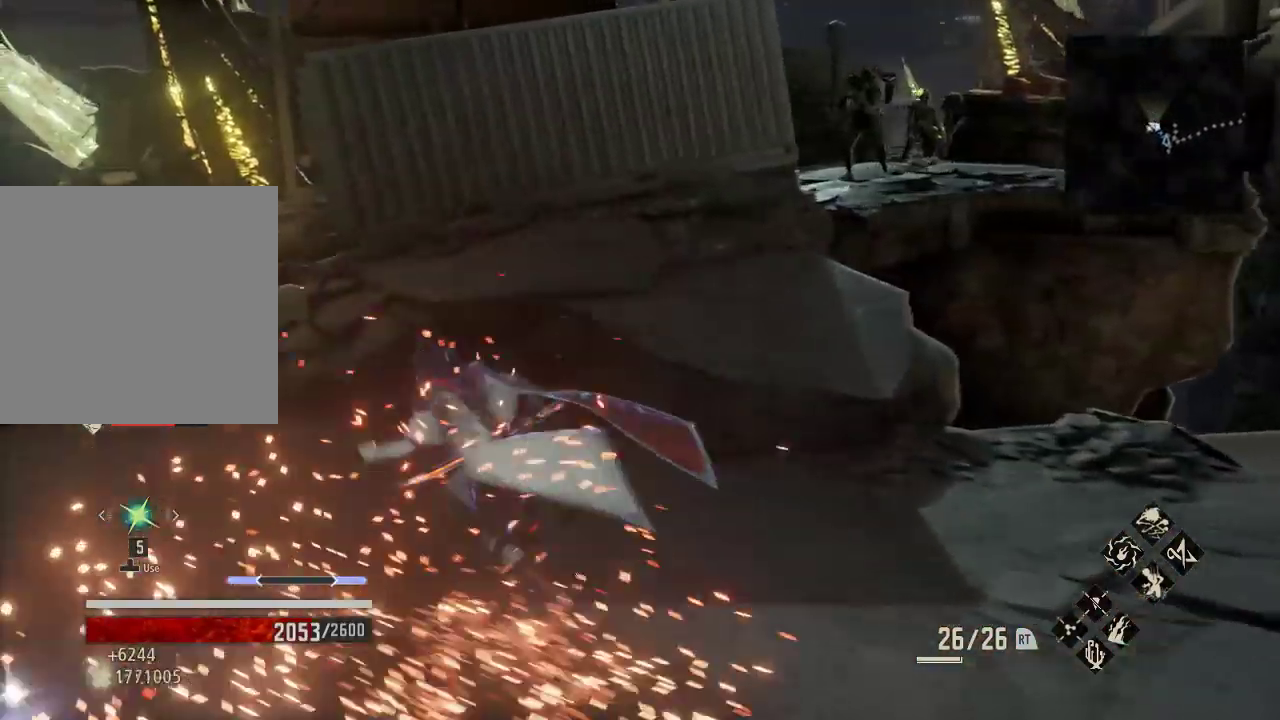
{"dt_ms": 500, "buttons": ["R1"], "left_stick": "up-left", "right_stick": "center", "events": [[33, "right_stick", "right"], [100, "right_stick", "center"], [200, "R1", "up"], [333, "left_stick", "up-left"], [367, "right_stick", "down"], [433, "right_stick", "center"], [467, "R1", "down"]]}
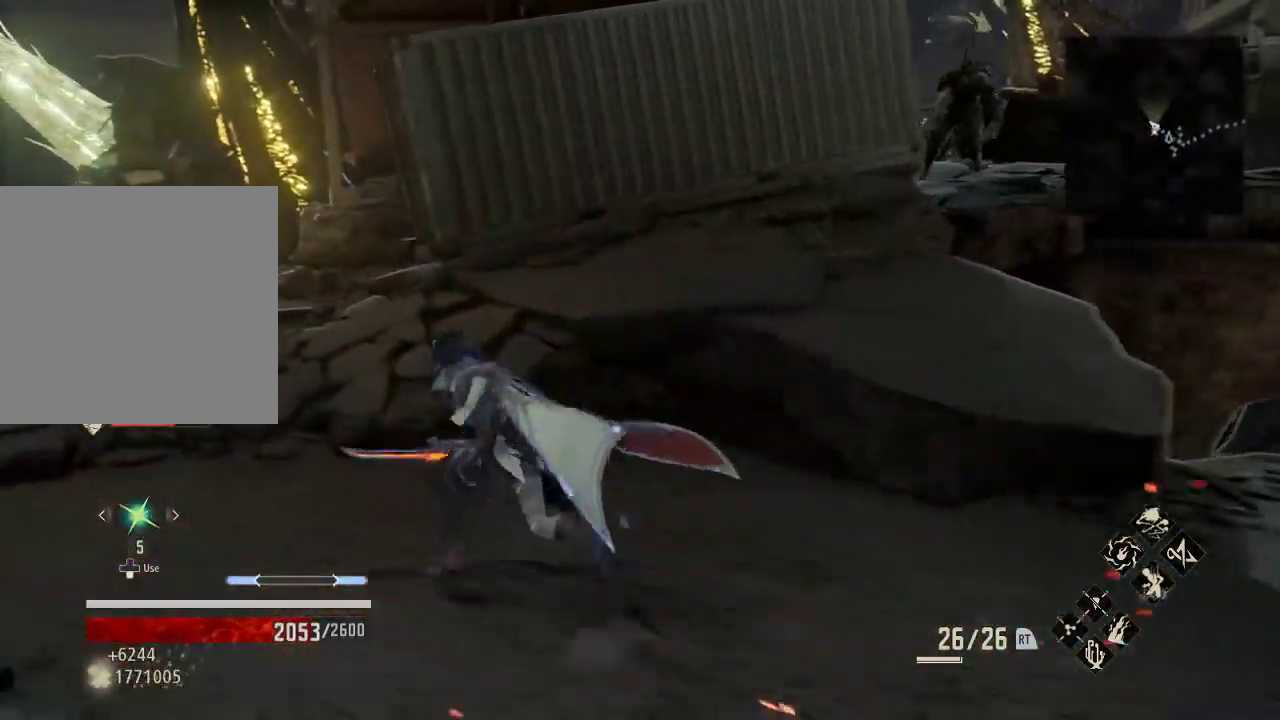
{"dt_ms": 500, "buttons": ["R1"], "left_stick": "up-left", "right_stick": "center", "events": []}
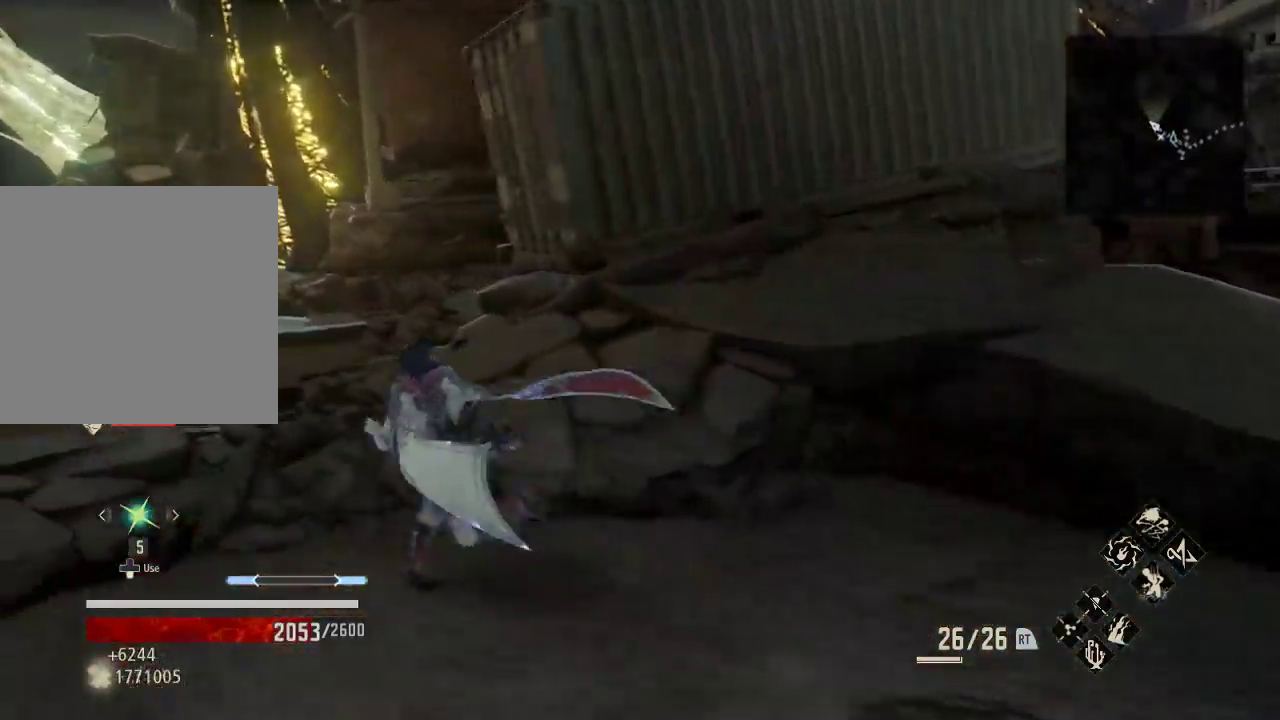
{"dt_ms": 500, "buttons": ["R1"], "left_stick": "up-left", "right_stick": "right", "events": [[267, "right_stick", "right"]]}
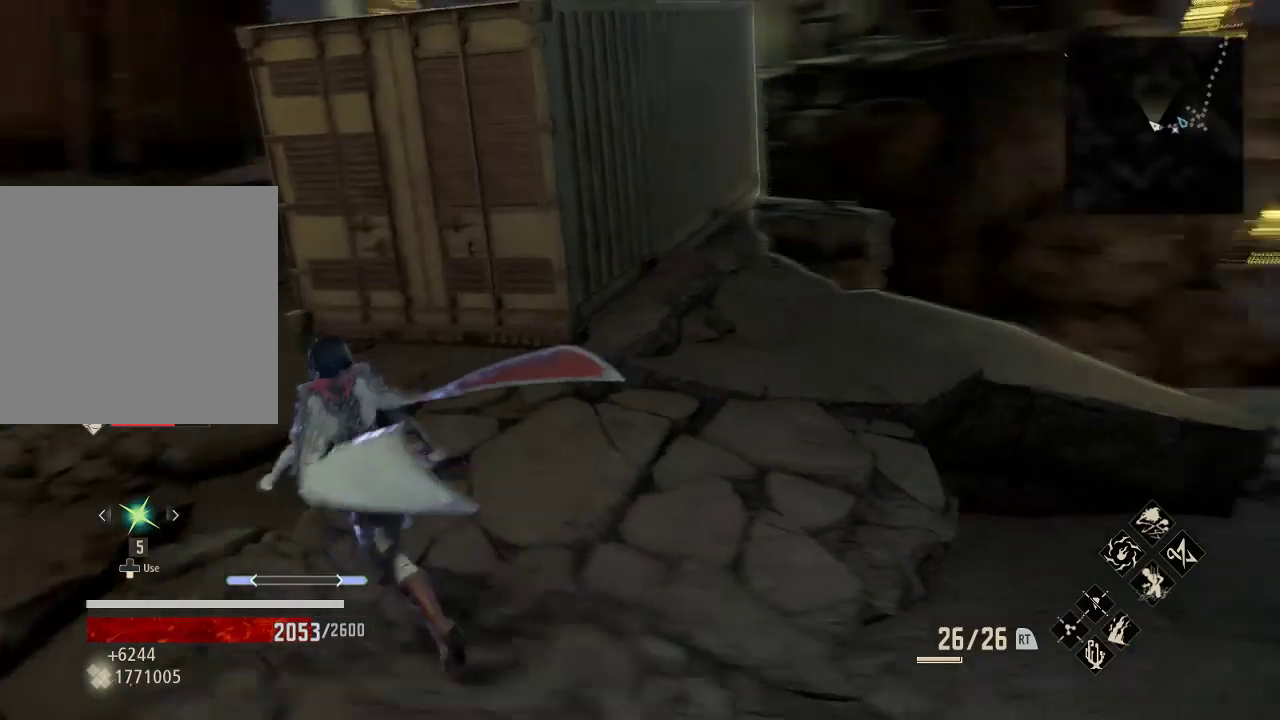
{"dt_ms": 500, "buttons": ["R1"], "left_stick": "up-left", "right_stick": "right", "events": [[67, "right_stick", "center"], [200, "right_stick", "right"]]}
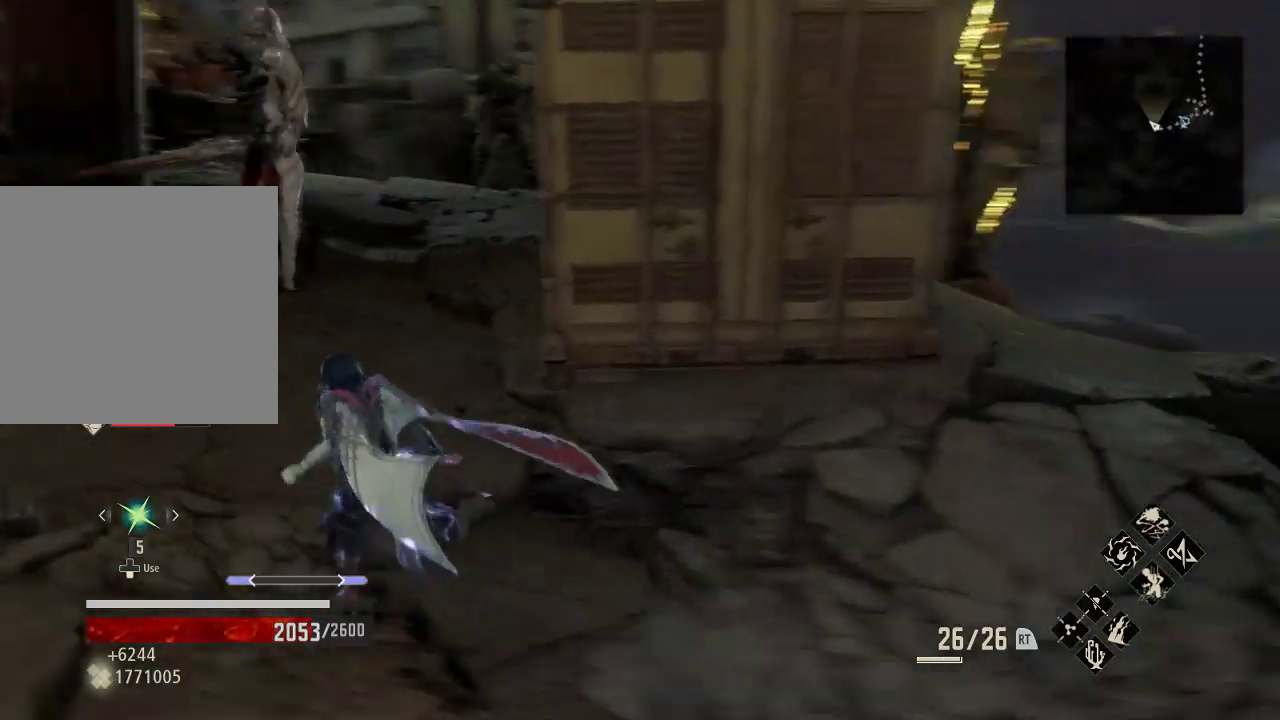
{"dt_ms": 500, "buttons": ["R1"], "left_stick": "up", "right_stick": "center", "events": [[67, "right_stick", "center"], [367, "left_stick", "up"]]}
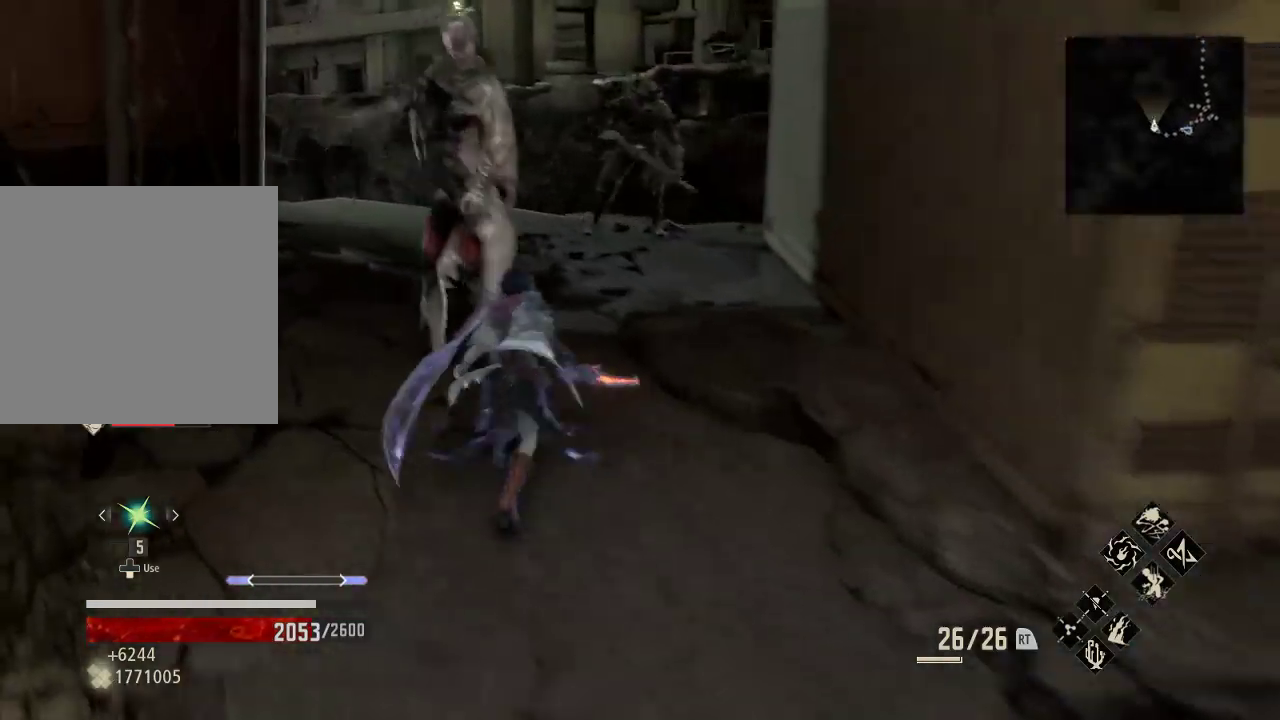
{"dt_ms": 500, "buttons": [], "left_stick": "up", "right_stick": "center", "events": [[367, "A", "down"], [367, "R1", "up"], [500, "A", "up"]]}
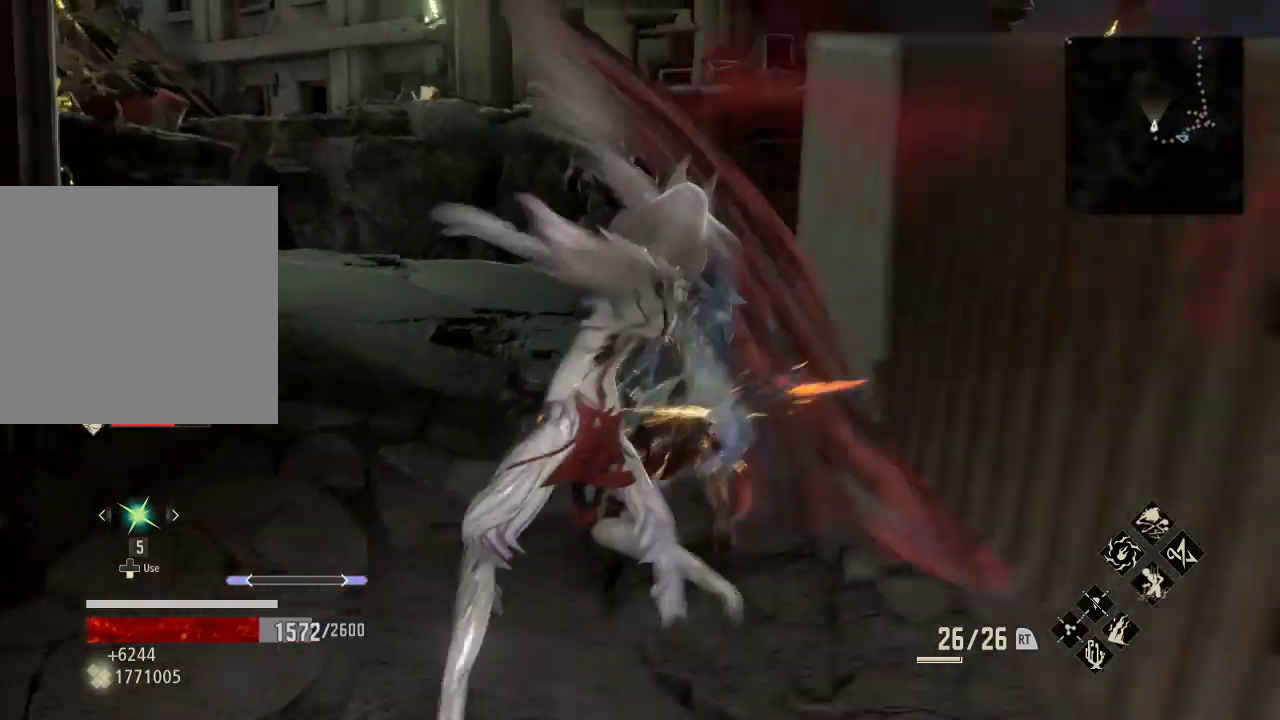
{"dt_ms": 500, "buttons": [], "left_stick": "up-left", "right_stick": "center", "events": [[100, "left_stick", "up-left"], [367, "A", "down"], [467, "A", "up"]]}
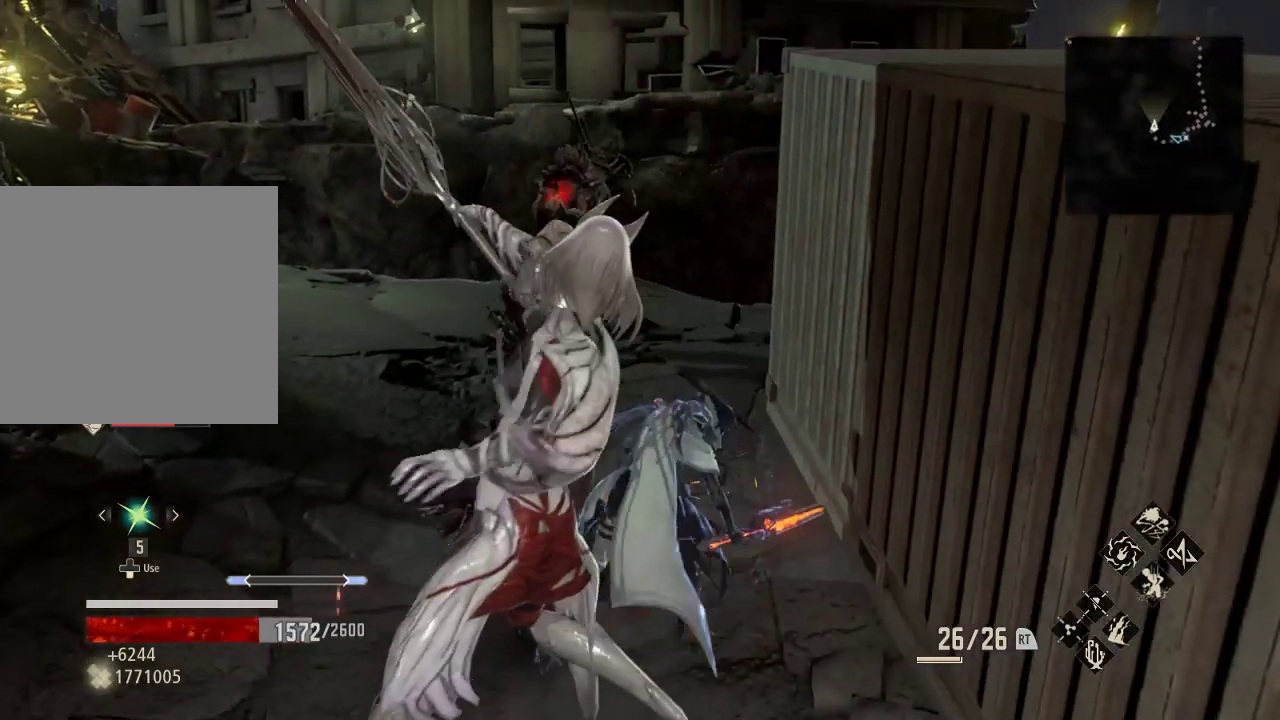
{"dt_ms": 500, "buttons": ["A"], "left_stick": "up-left", "right_stick": "center", "events": [[33, "A", "down"], [167, "A", "up"], [233, "A", "down"], [333, "A", "up"], [433, "A", "down"]]}
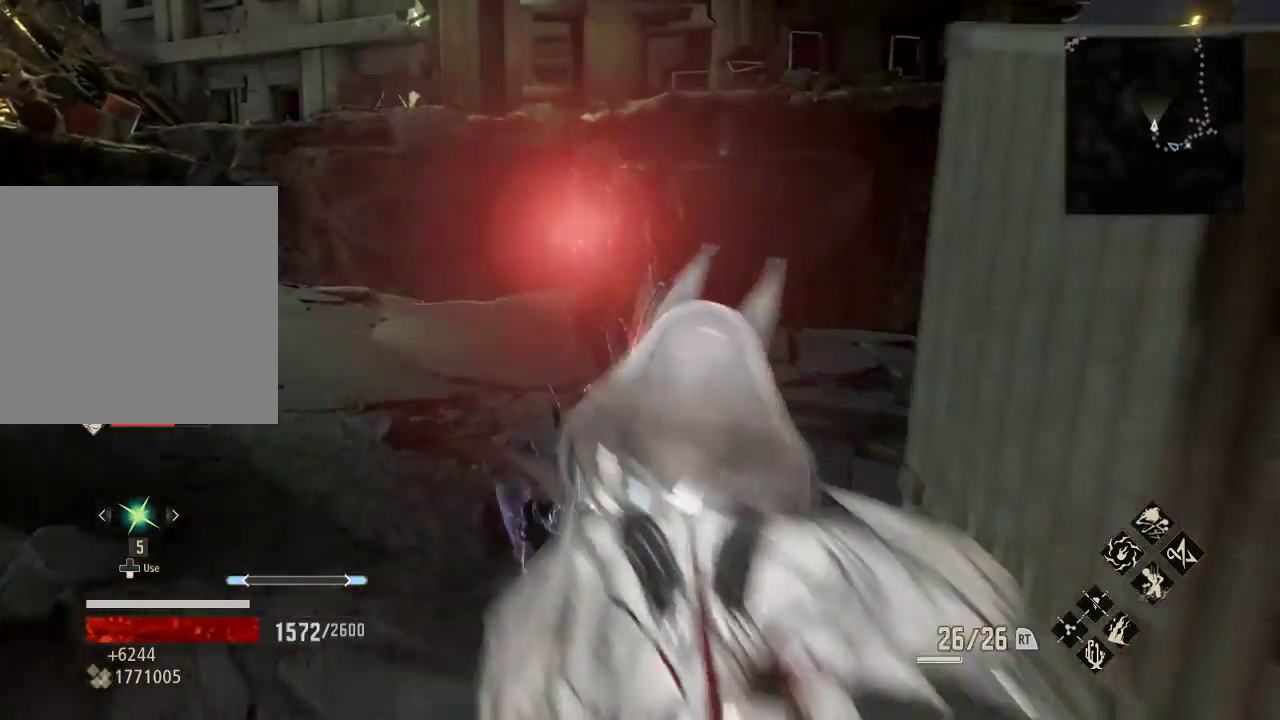
{"dt_ms": 500, "buttons": [], "left_stick": "left", "right_stick": "center", "events": [[33, "A", "up"], [167, "left_stick", "left"], [233, "A", "down"], [433, "A", "up"]]}